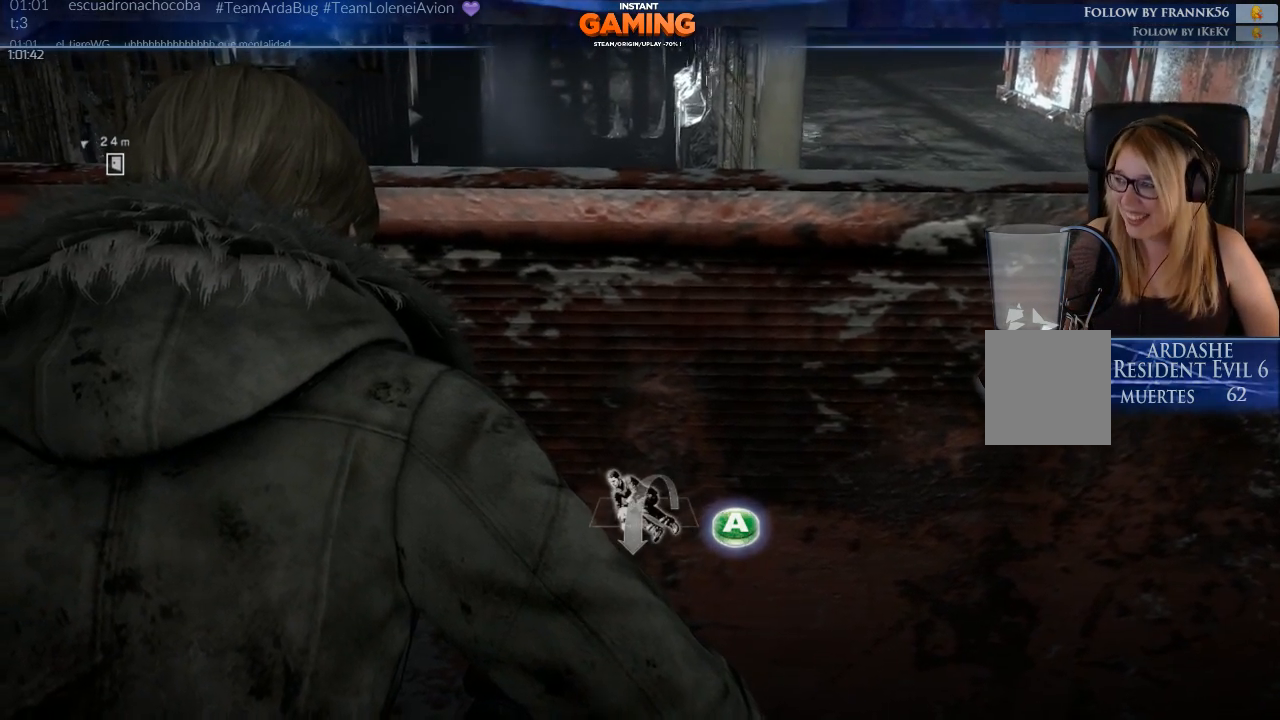
Gameplay with a controller (Xbox layout); each line is a JSON object with the inputs held at the frame after it. "events" lists button and stick changes between this image and that frame as [ms after this image, input, new state], when the widget could be followed in between.
{"buttons": [], "left_stick": "center", "right_stick": "center", "events": [[67, "A", "down"], [267, "A", "up"]]}
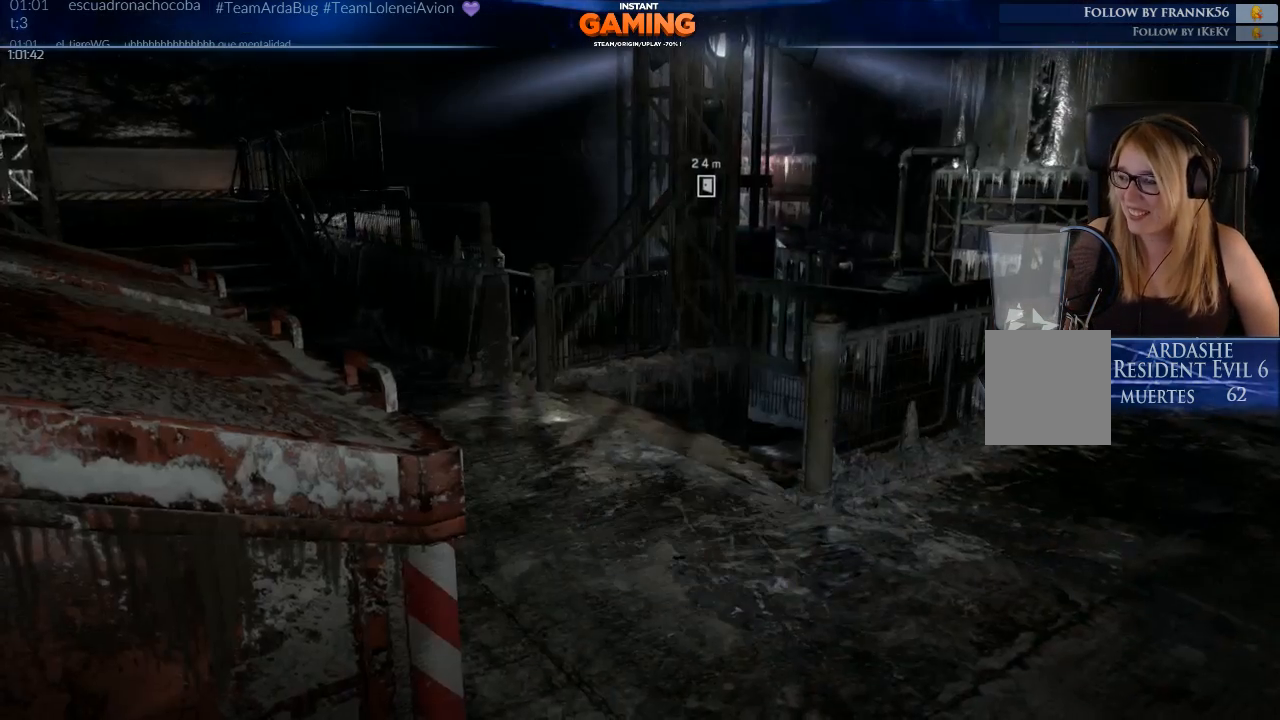
{"buttons": [], "left_stick": "center", "right_stick": "center", "events": []}
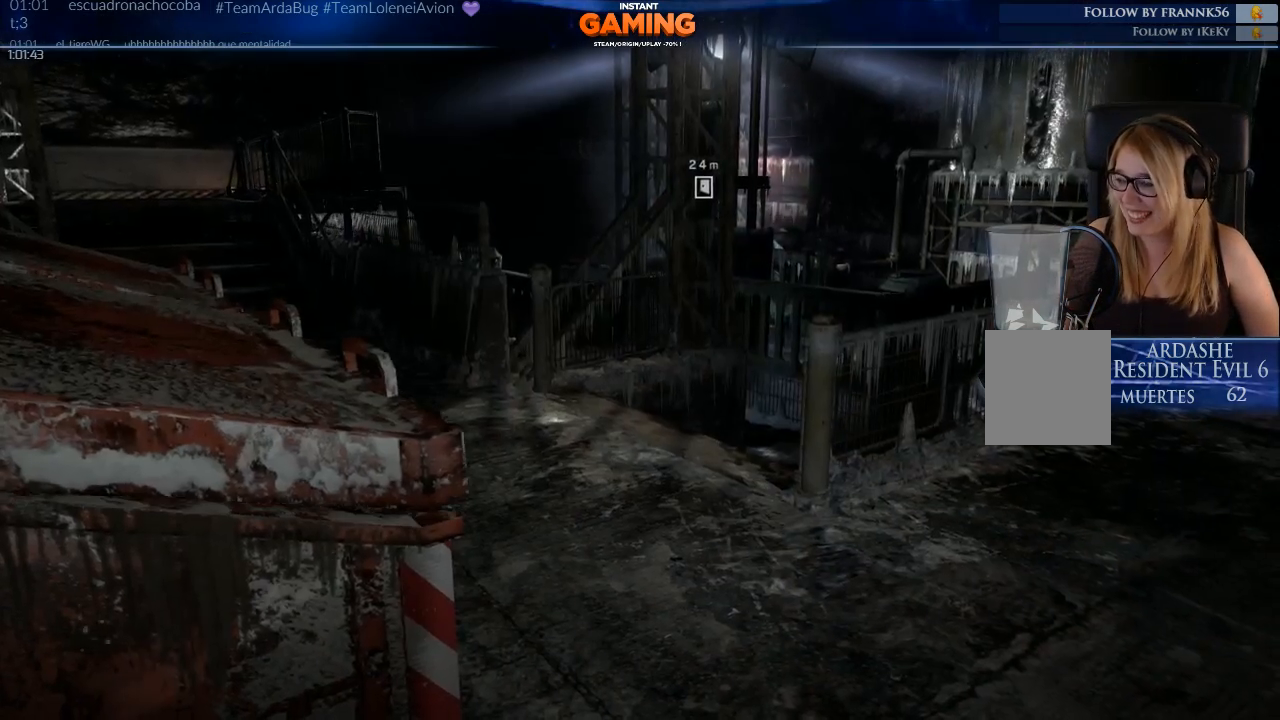
{"buttons": [], "left_stick": "center", "right_stick": "center", "events": []}
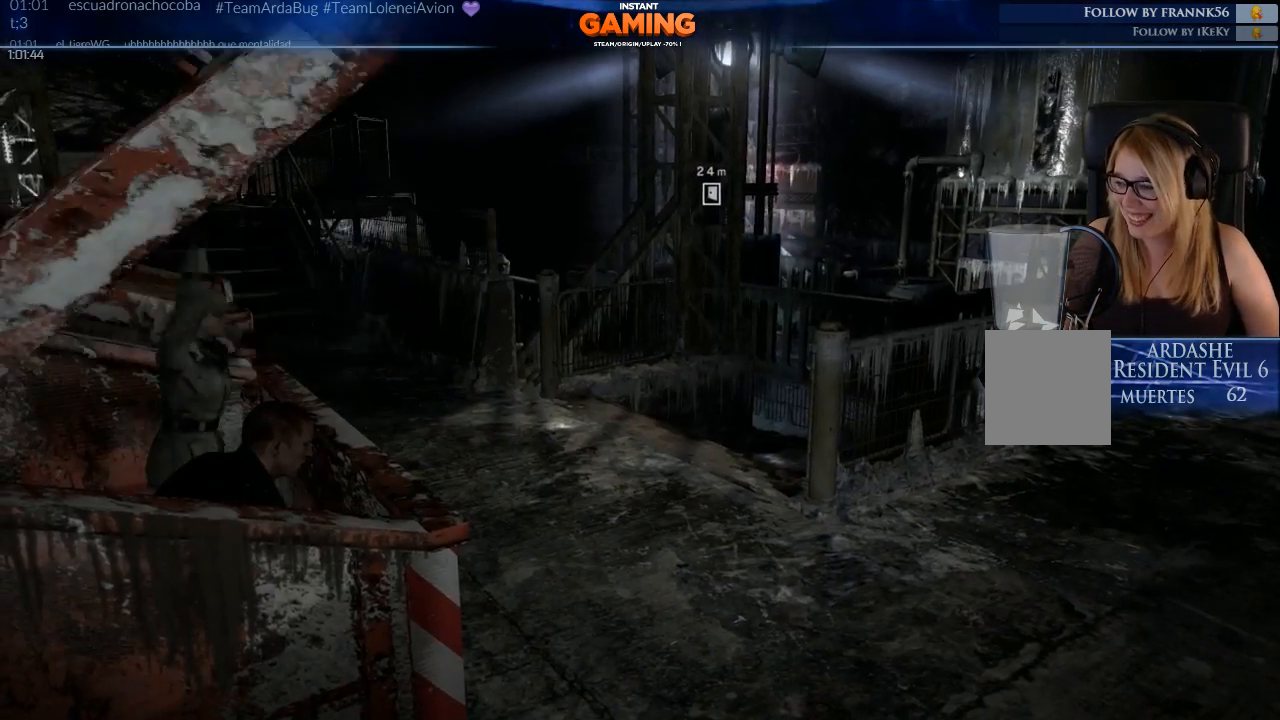
{"buttons": [], "left_stick": "center", "right_stick": "center", "events": []}
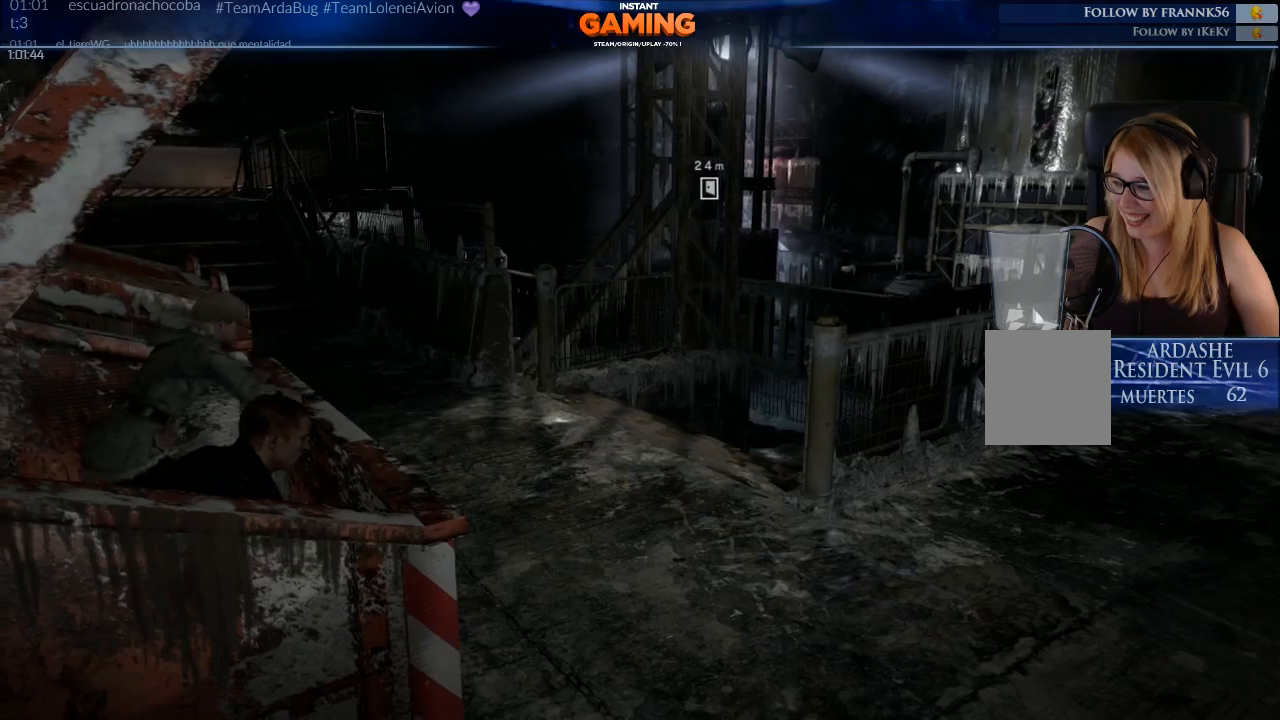
{"buttons": [], "left_stick": "center", "right_stick": "center", "events": []}
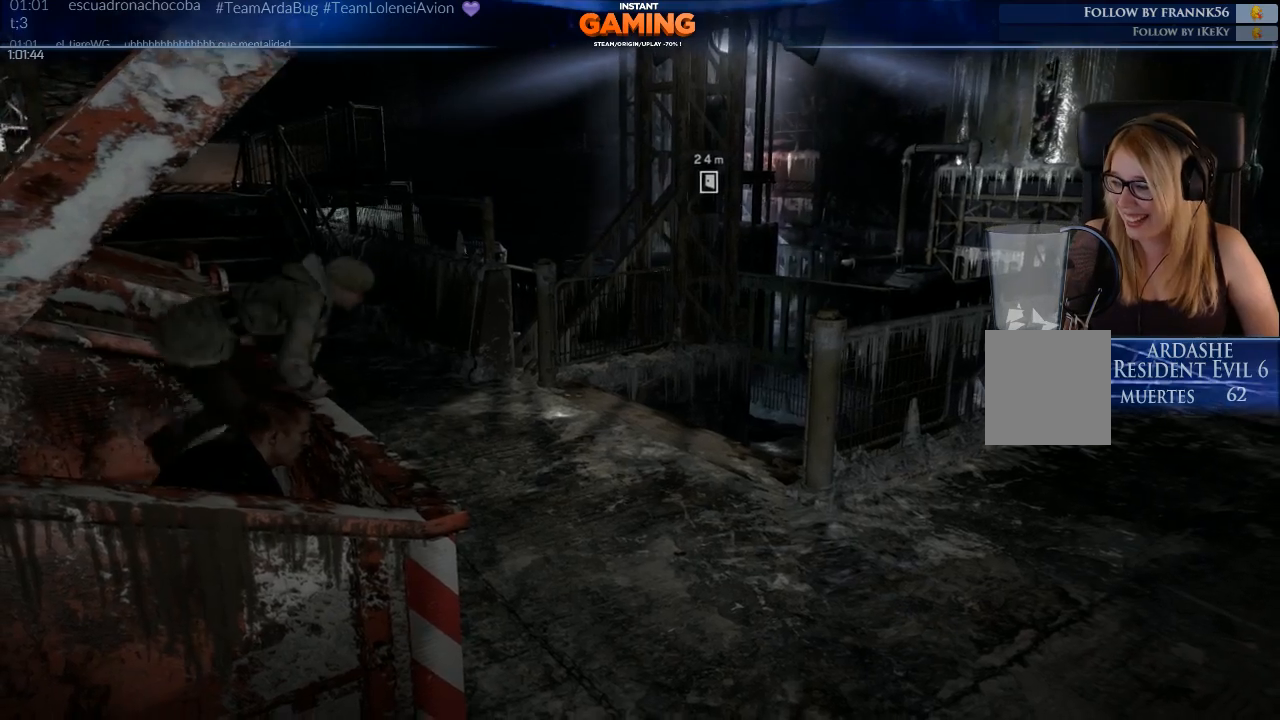
{"buttons": [], "left_stick": "center", "right_stick": "center", "events": []}
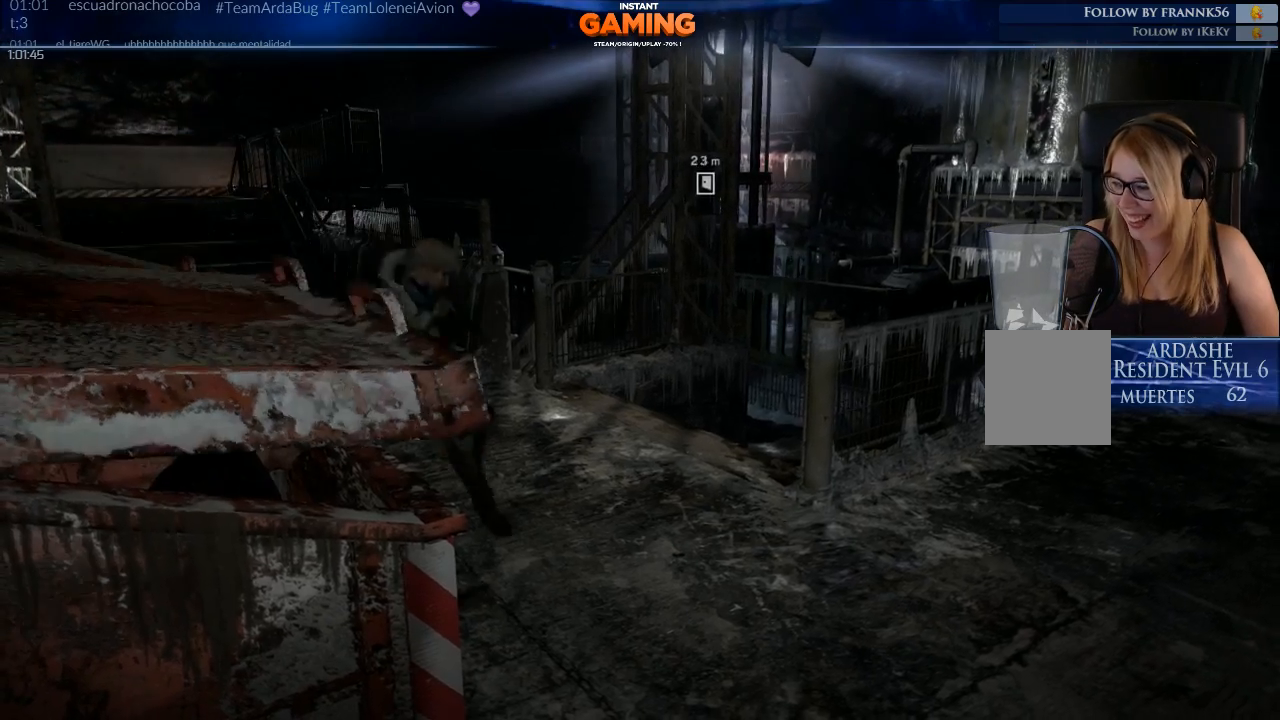
{"buttons": [], "left_stick": "center", "right_stick": "center", "events": []}
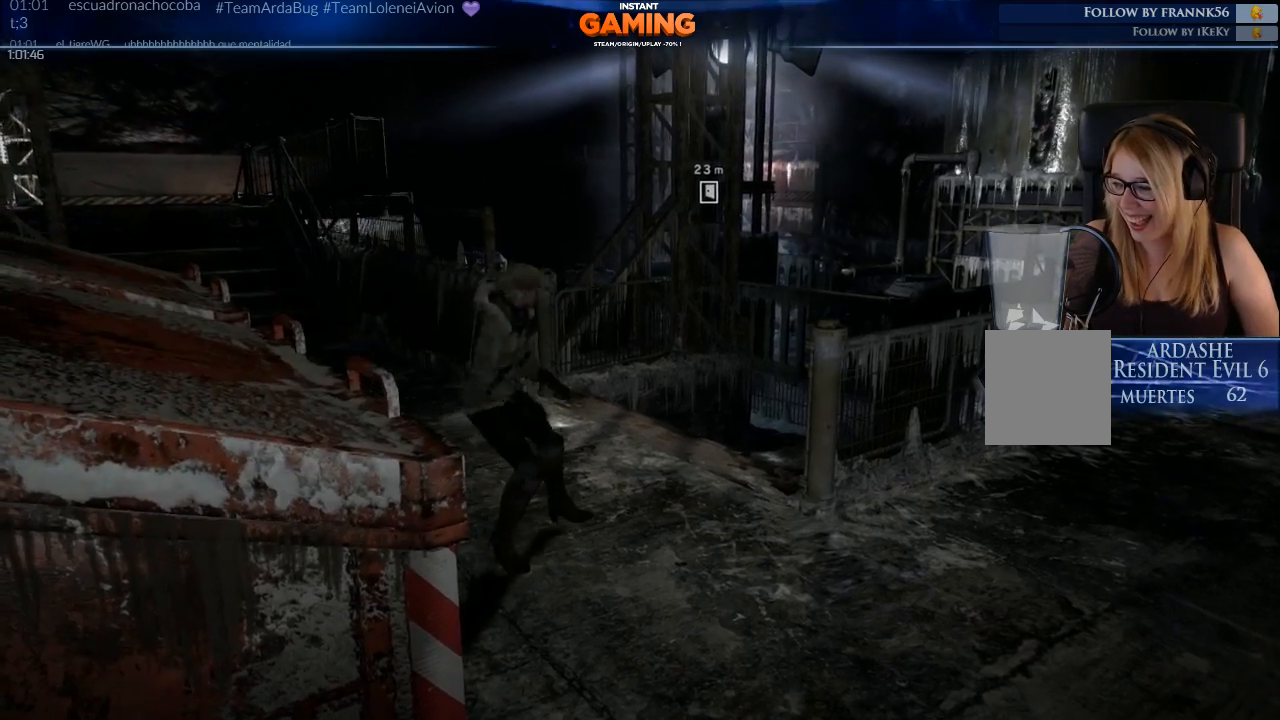
{"buttons": [], "left_stick": "center", "right_stick": "down-left", "events": [[333, "right_stick", "down-left"]]}
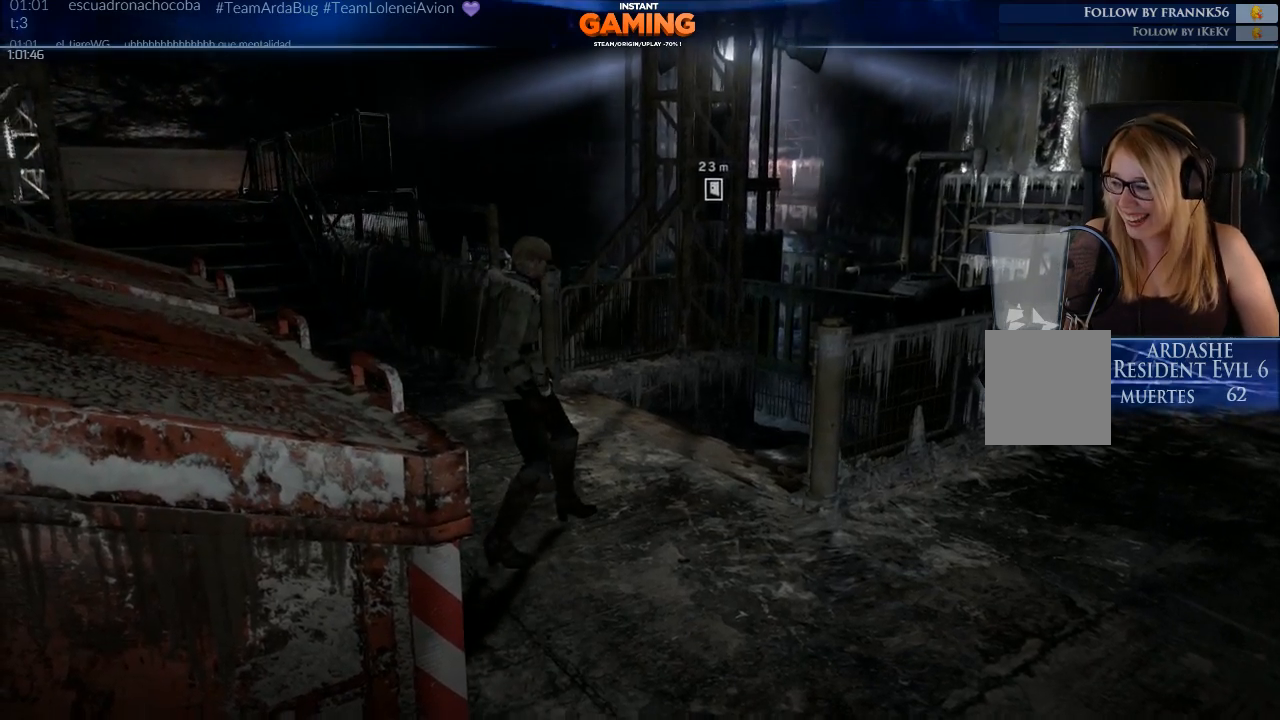
{"buttons": [], "left_stick": "center", "right_stick": "center", "events": [[133, "right_stick", "center"]]}
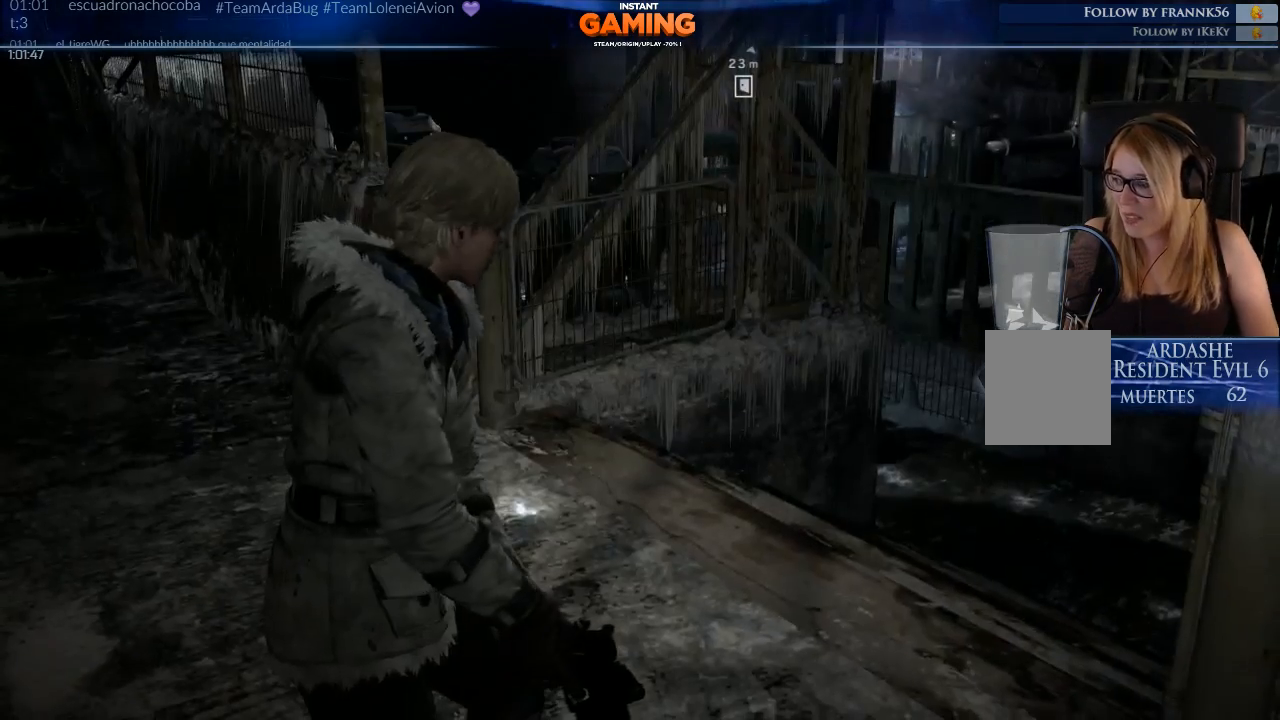
{"buttons": [], "left_stick": "center", "right_stick": "center", "events": [[100, "right_stick", "down-right"], [300, "right_stick", "center"]]}
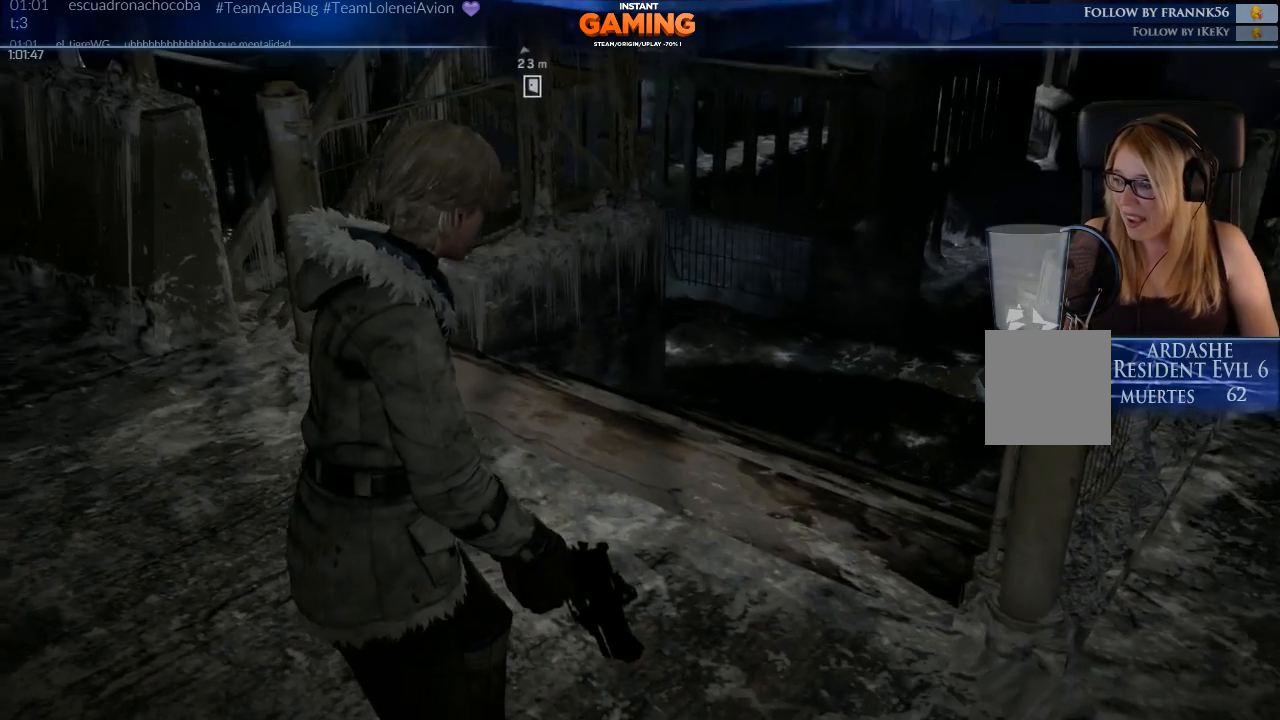
{"buttons": [], "left_stick": "center", "right_stick": "center", "events": [[233, "X", "down"], [367, "X", "up"]]}
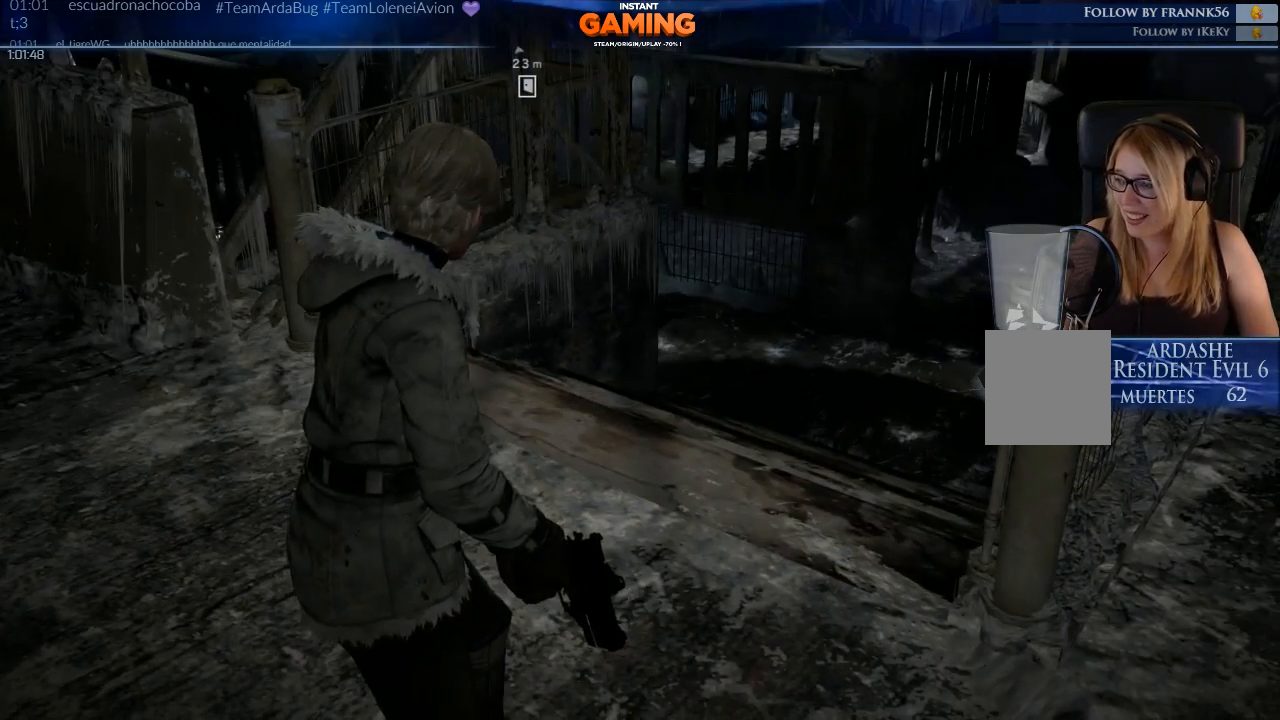
{"buttons": [], "left_stick": "up", "right_stick": "center", "events": [[200, "left_stick", "up"], [333, "right_stick", "down"], [467, "right_stick", "center"]]}
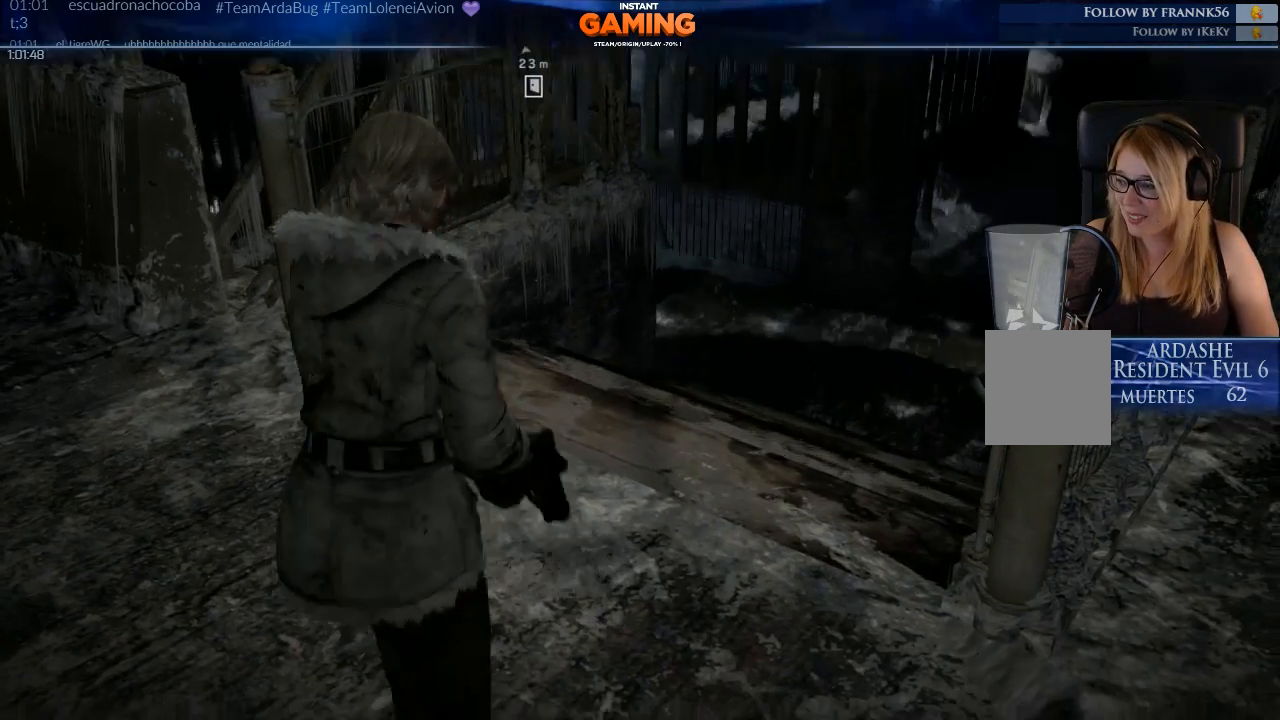
{"buttons": [], "left_stick": "center", "right_stick": "center", "events": [[67, "left_stick", "center"], [100, "X", "down"], [233, "X", "up"]]}
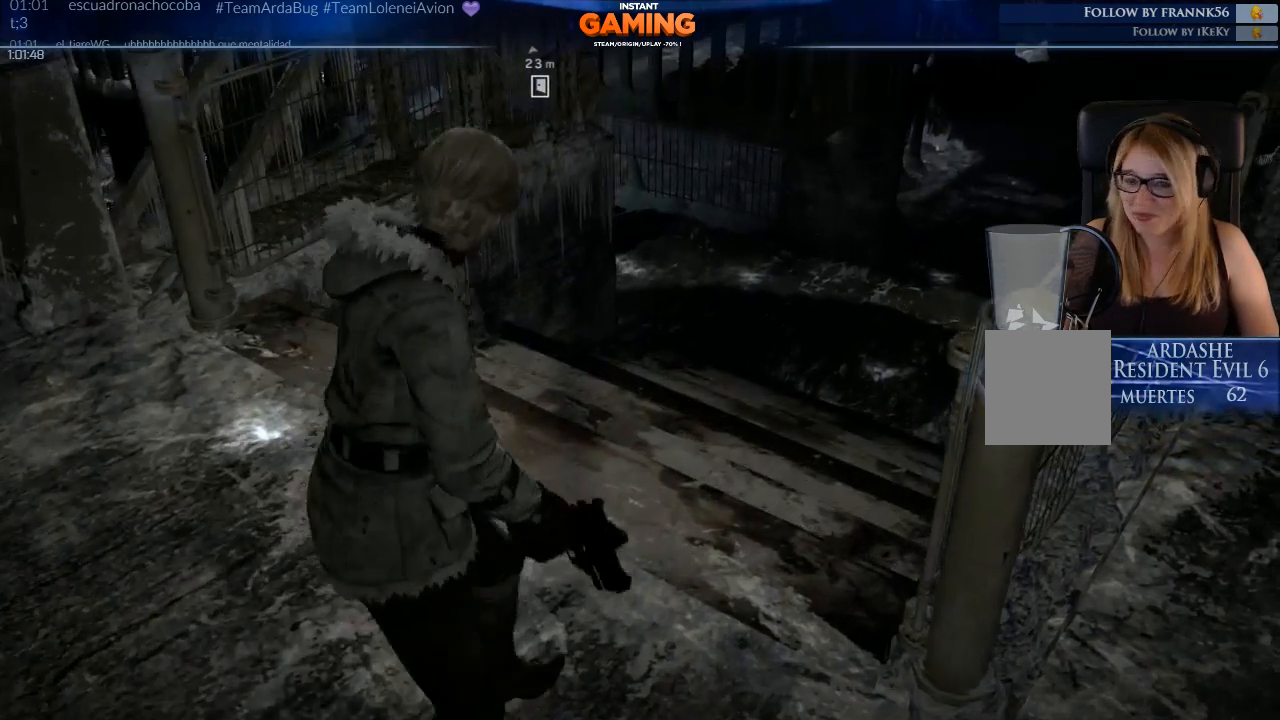
{"buttons": [], "left_stick": "up", "right_stick": "center", "events": [[33, "right_stick", "right"], [200, "right_stick", "up-right"], [333, "right_stick", "center"], [367, "left_stick", "up"]]}
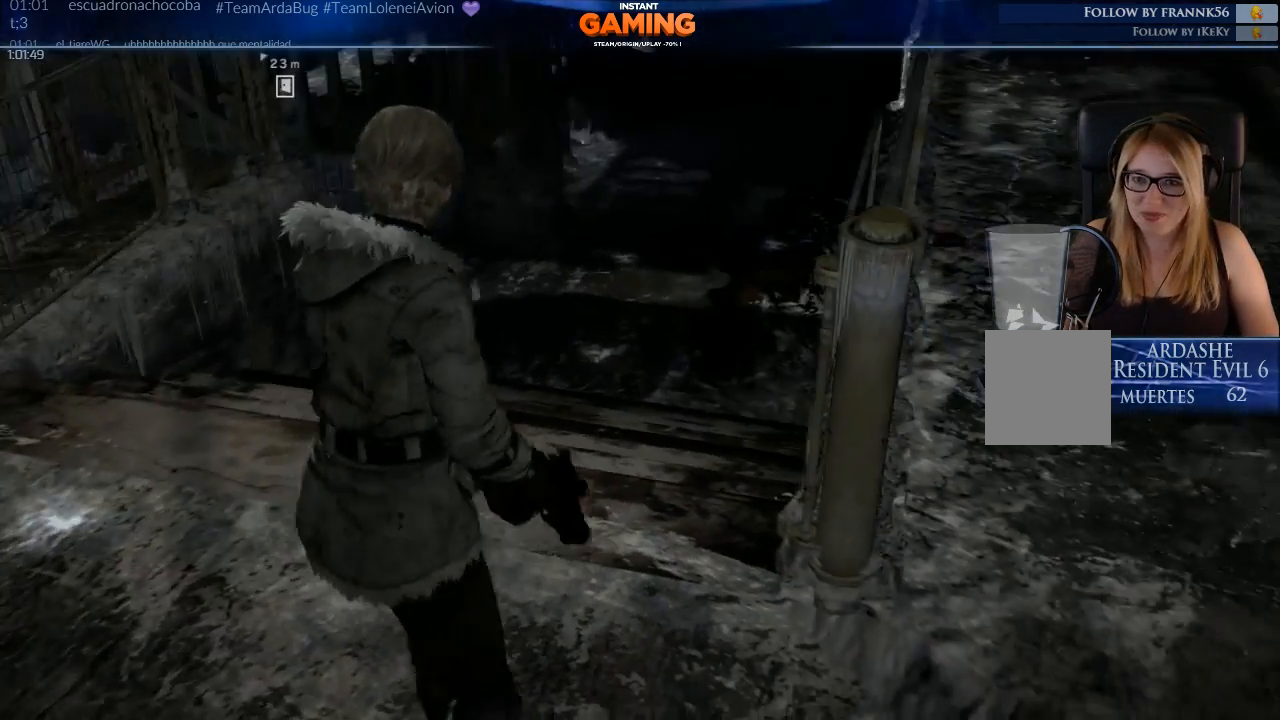
{"buttons": [], "left_stick": "up-left", "right_stick": "left", "events": [[33, "left_stick", "up-left"], [167, "right_stick", "up-left"], [500, "right_stick", "left"]]}
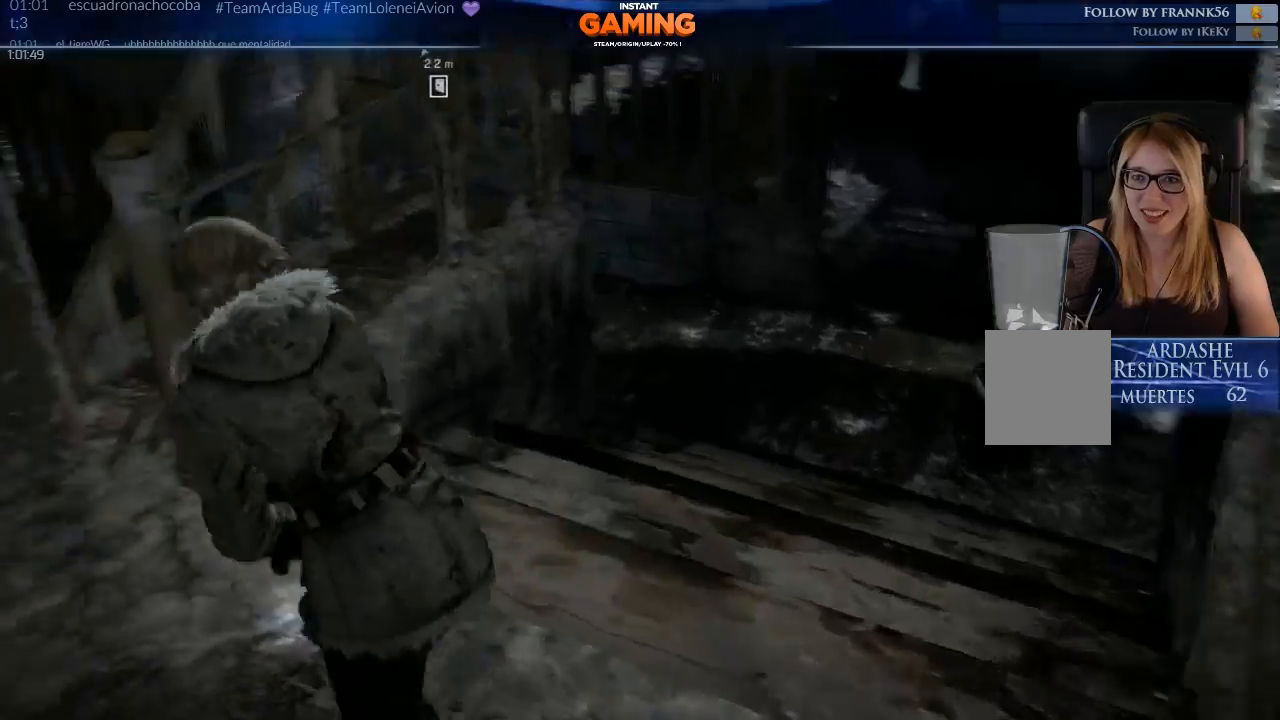
{"buttons": [], "left_stick": "center", "right_stick": "up", "events": [[67, "left_stick", "center"], [200, "right_stick", "up-left"], [400, "right_stick", "up"]]}
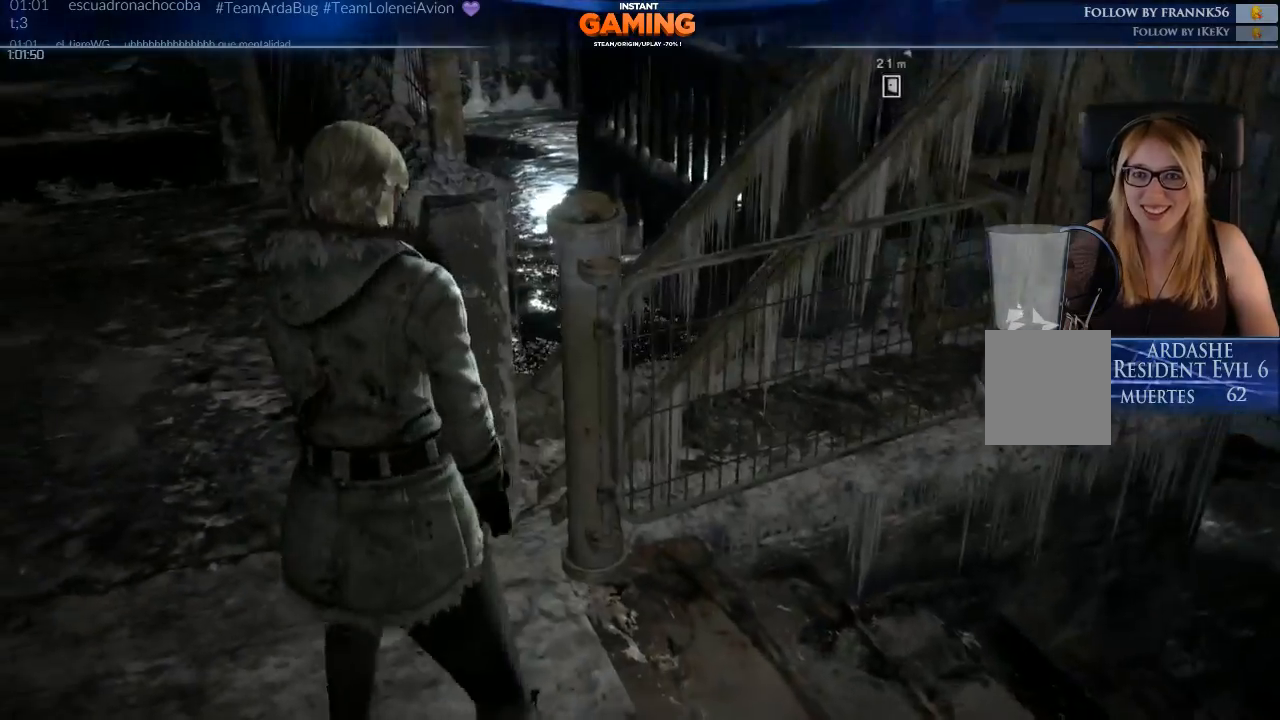
{"buttons": [], "left_stick": "right", "right_stick": "center", "events": [[200, "right_stick", "center"], [233, "left_stick", "right"]]}
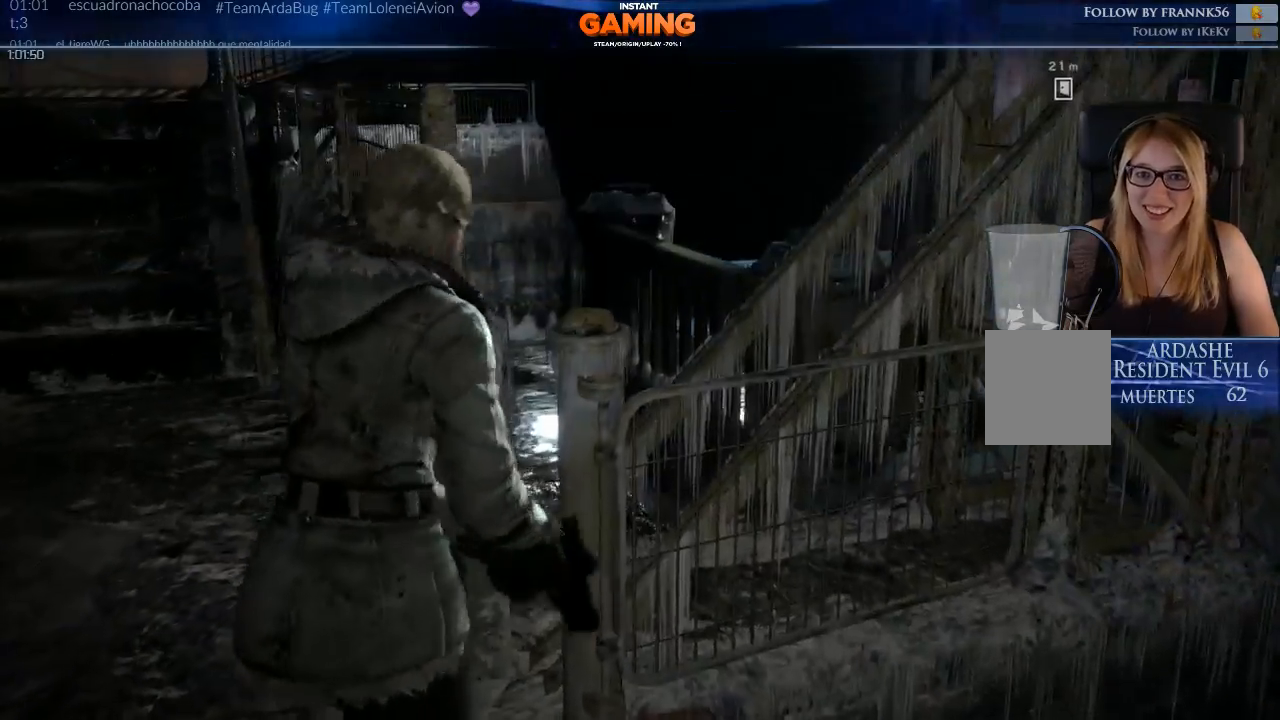
{"buttons": [], "left_stick": "right", "right_stick": "center", "events": [[333, "right_stick", "right"], [433, "right_stick", "center"]]}
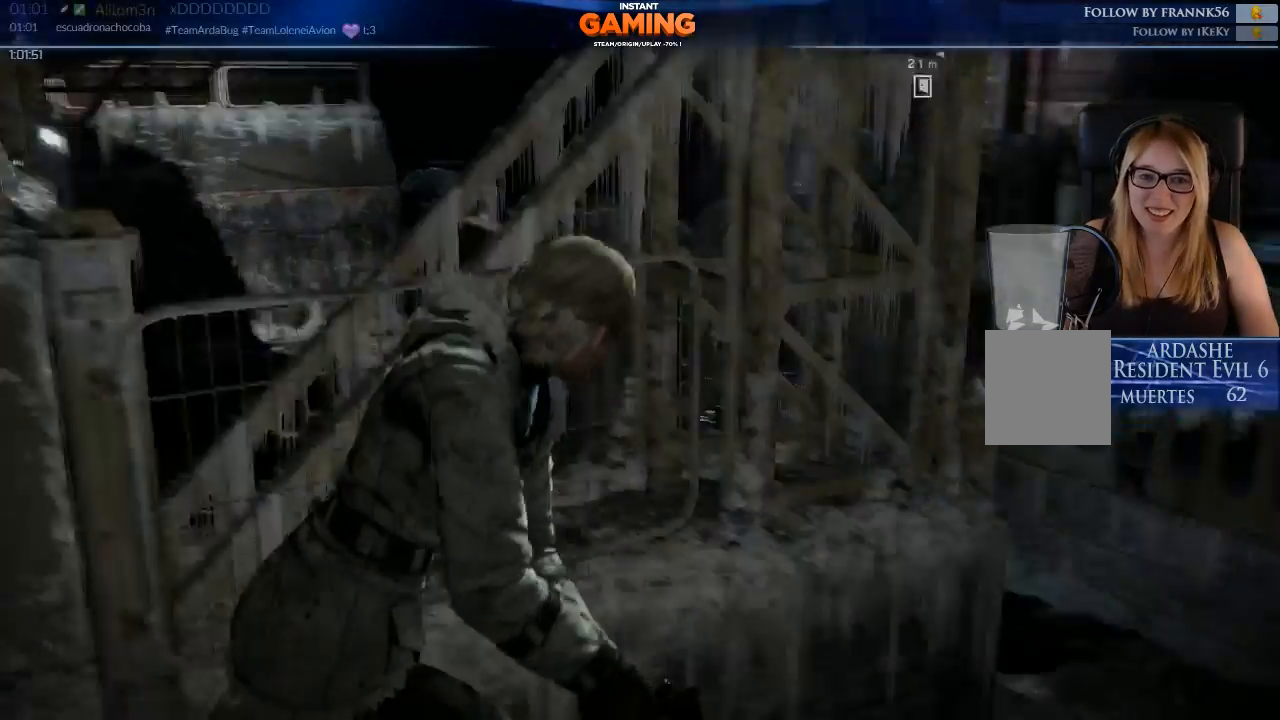
{"buttons": [], "left_stick": "up-right", "right_stick": "center", "events": [[33, "left_stick", "up-right"]]}
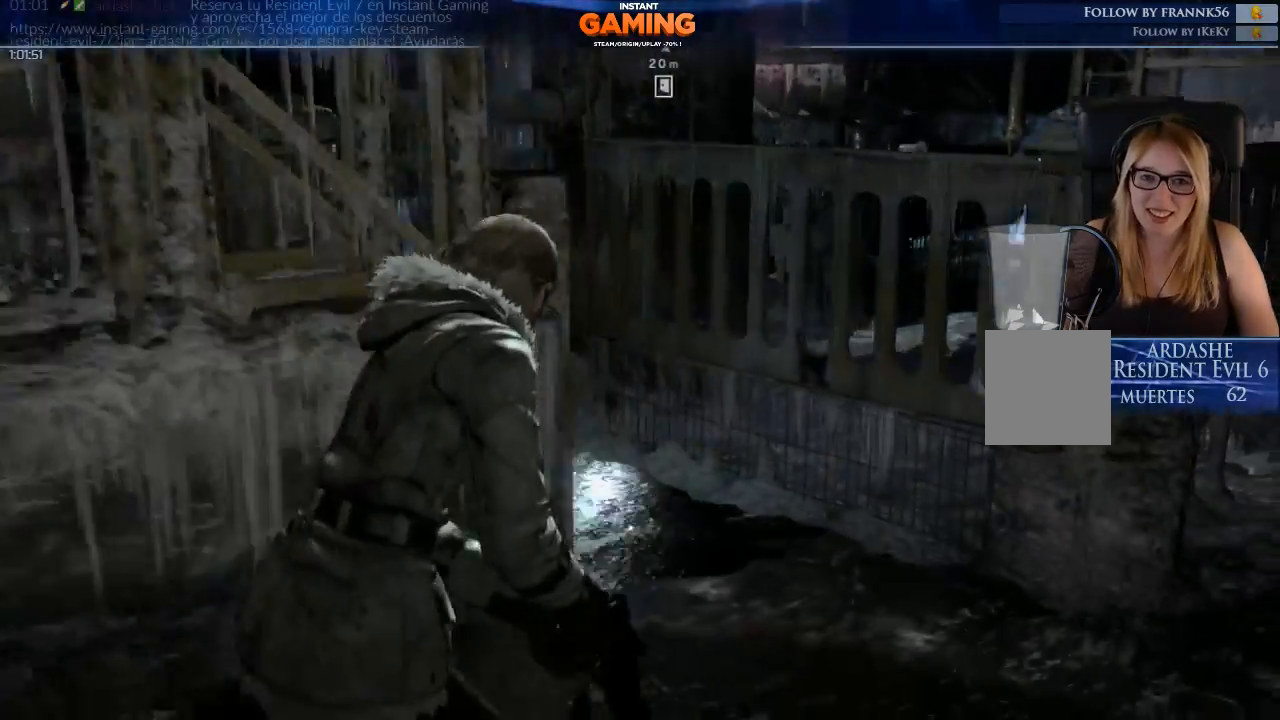
{"buttons": [], "left_stick": "up-right", "right_stick": "up-left", "events": [[133, "right_stick", "left"], [400, "right_stick", "up-left"]]}
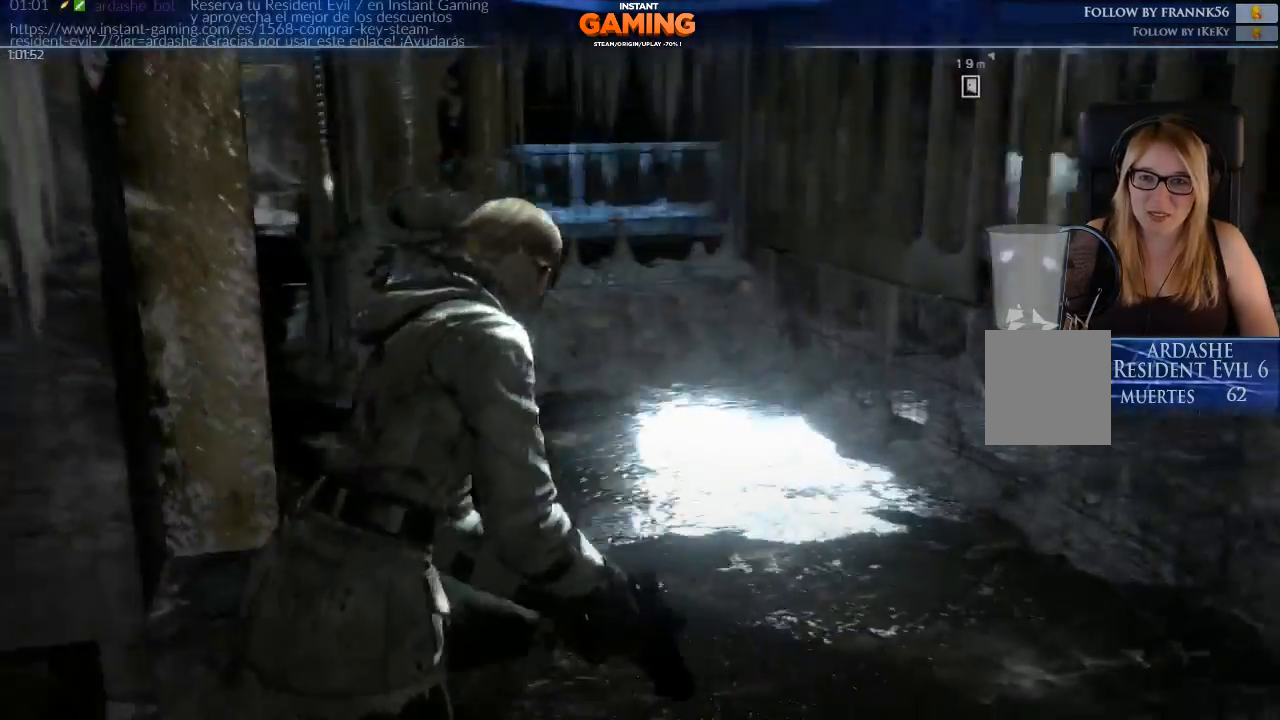
{"buttons": [], "left_stick": "up", "right_stick": "center", "events": [[33, "right_stick", "center"], [100, "left_stick", "up"], [200, "right_stick", "left"], [400, "right_stick", "center"]]}
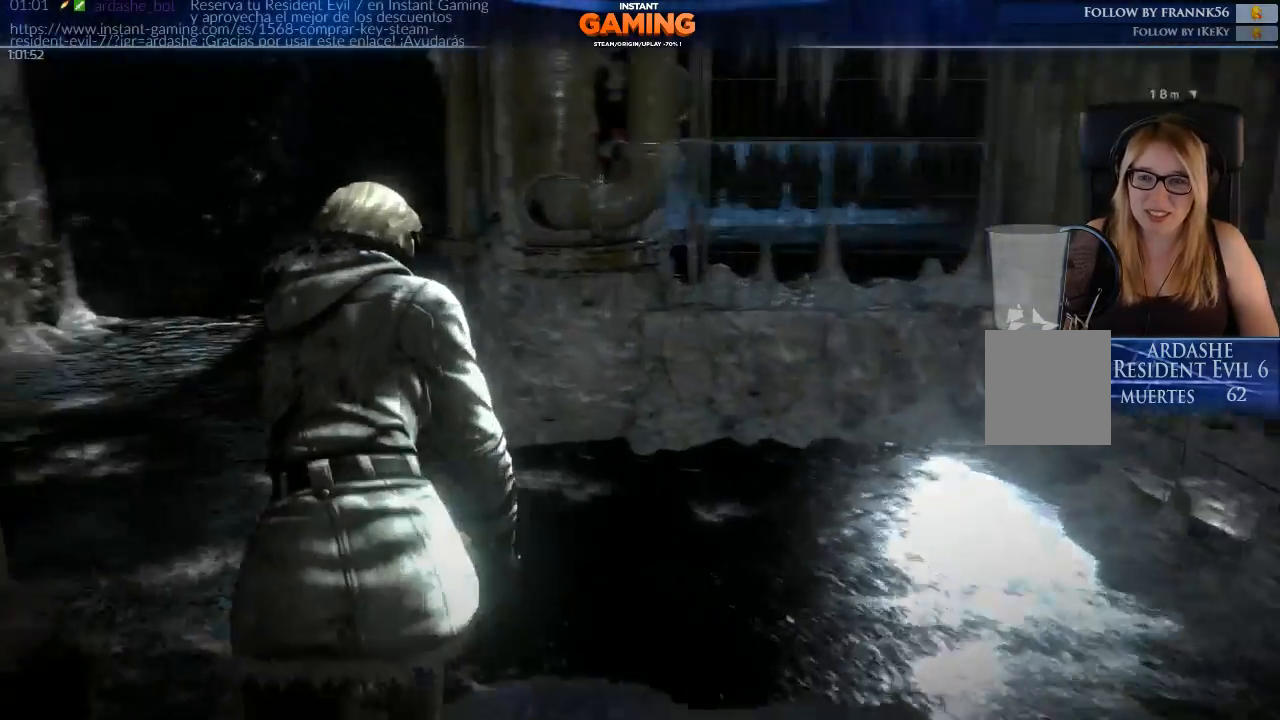
{"buttons": [], "left_stick": "up-left", "right_stick": "center", "events": [[33, "left_stick", "up-left"], [133, "right_stick", "right"], [400, "right_stick", "center"]]}
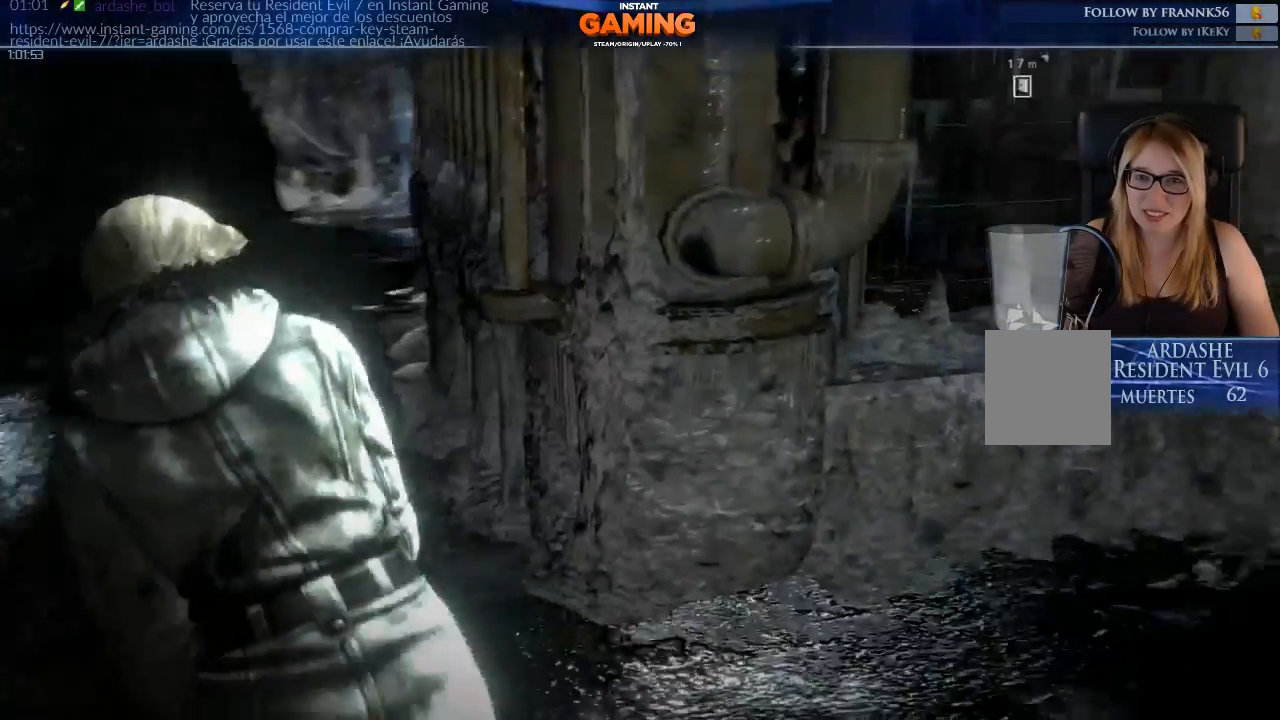
{"buttons": [], "left_stick": "up-left", "right_stick": "center", "events": []}
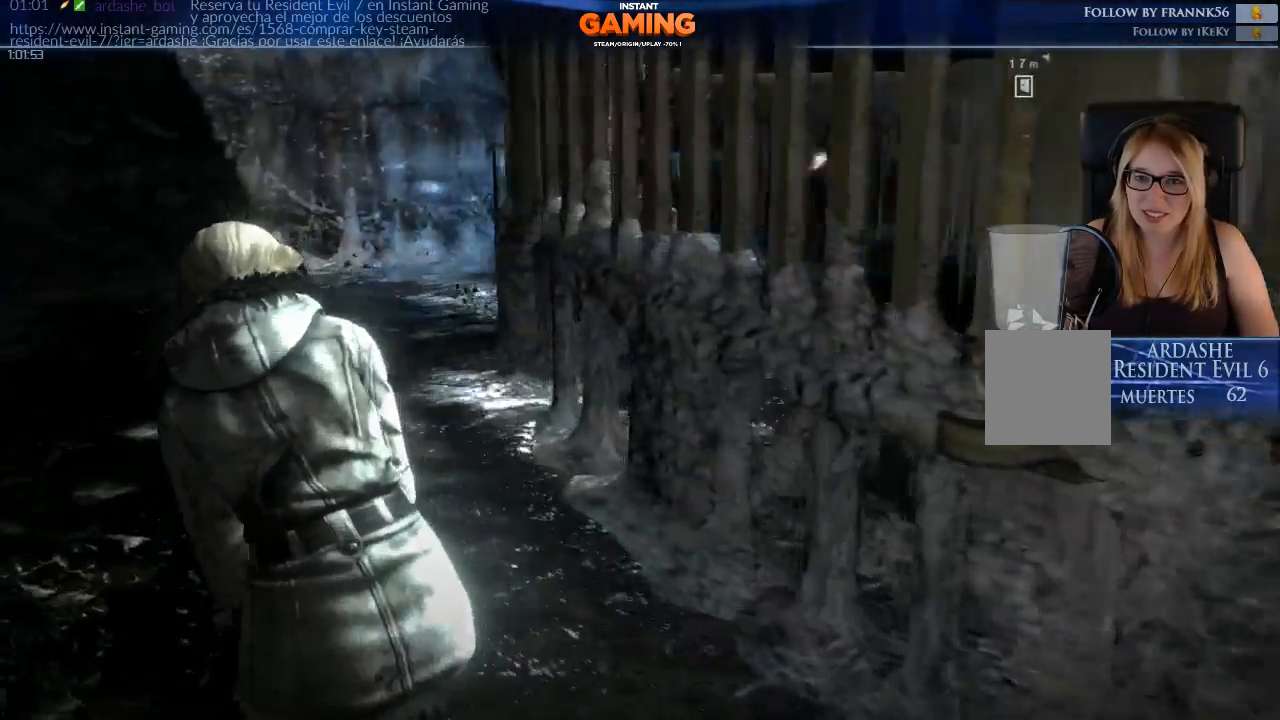
{"buttons": [], "left_stick": "center", "right_stick": "center", "events": [[267, "left_stick", "center"]]}